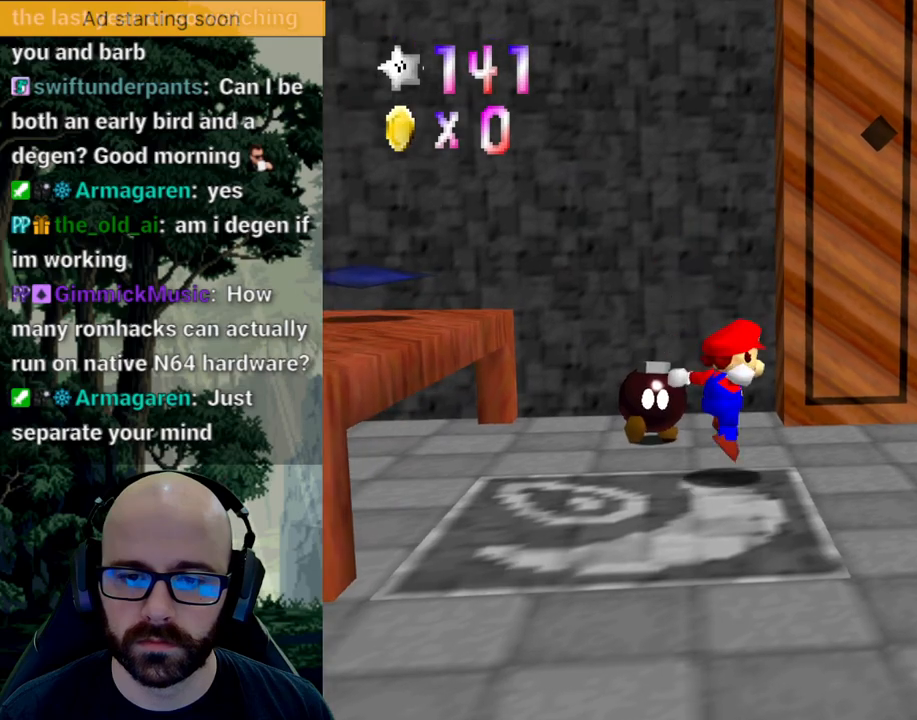
Gameplay with a controller (Xbox layout); each line is a JSON object with the inputs held at the frame after it. "events" lists button and stick changes between this image and that frame as [ms after this image, input, new state], when the widget could be followed in between. Not read: B DPAD_DOWN DPAD_LEFT DPAD_RIGHT DPAD_UP L1 L2 L3 R1 R2 R3 SELECT START Y.
{"buttons": ["A"], "left_stick": "right", "right_stick": "center", "events": [[100, "A", "down"], [283, "left_stick", "right"]]}
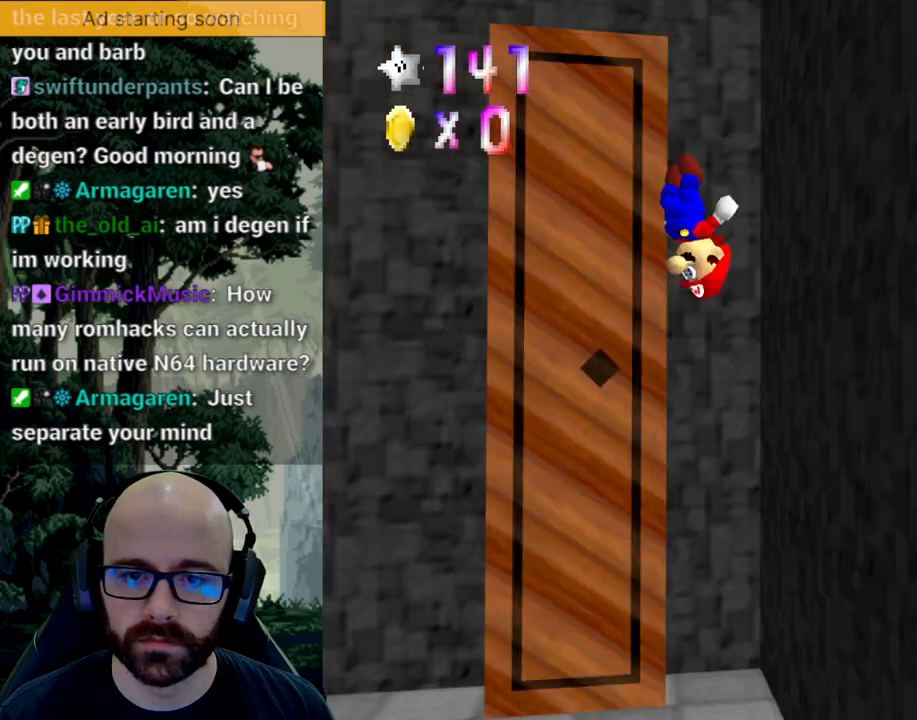
{"buttons": ["A"], "left_stick": "up-right", "right_stick": "center", "events": [[33, "A", "up"], [217, "A", "down"], [350, "left_stick", "up"], [433, "left_stick", "up-right"]]}
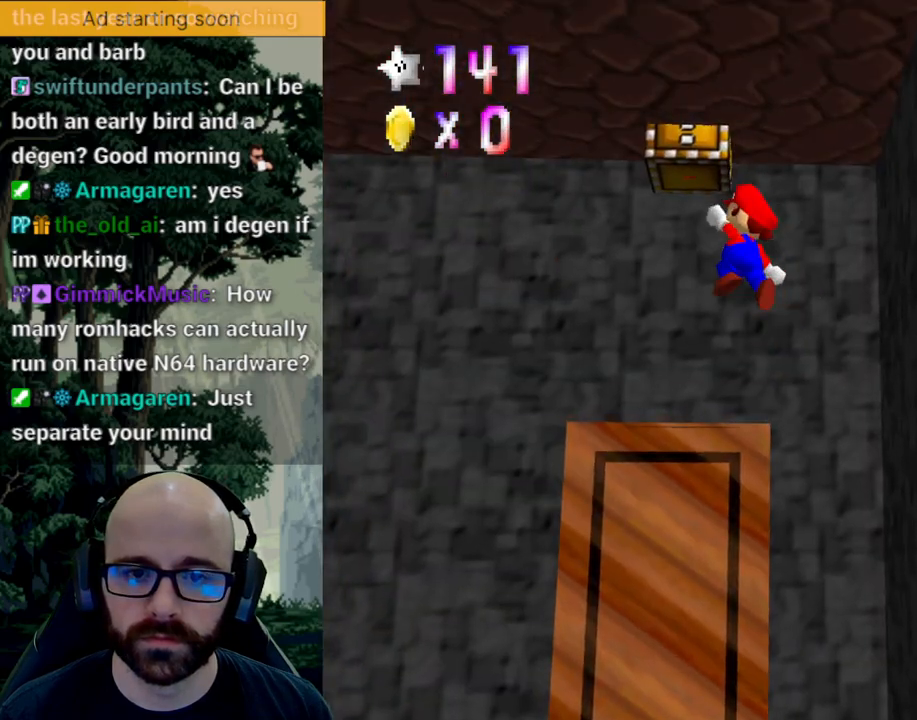
{"buttons": [], "left_stick": "center", "right_stick": "center"}
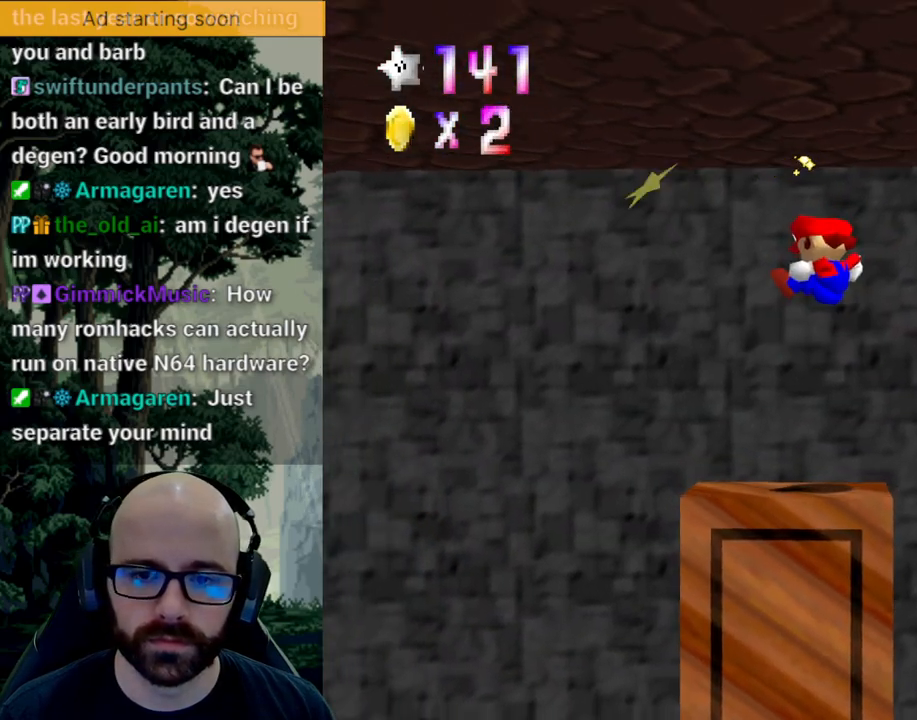
{"buttons": [], "left_stick": "left", "right_stick": "center", "events": [[350, "left_stick", "left"]]}
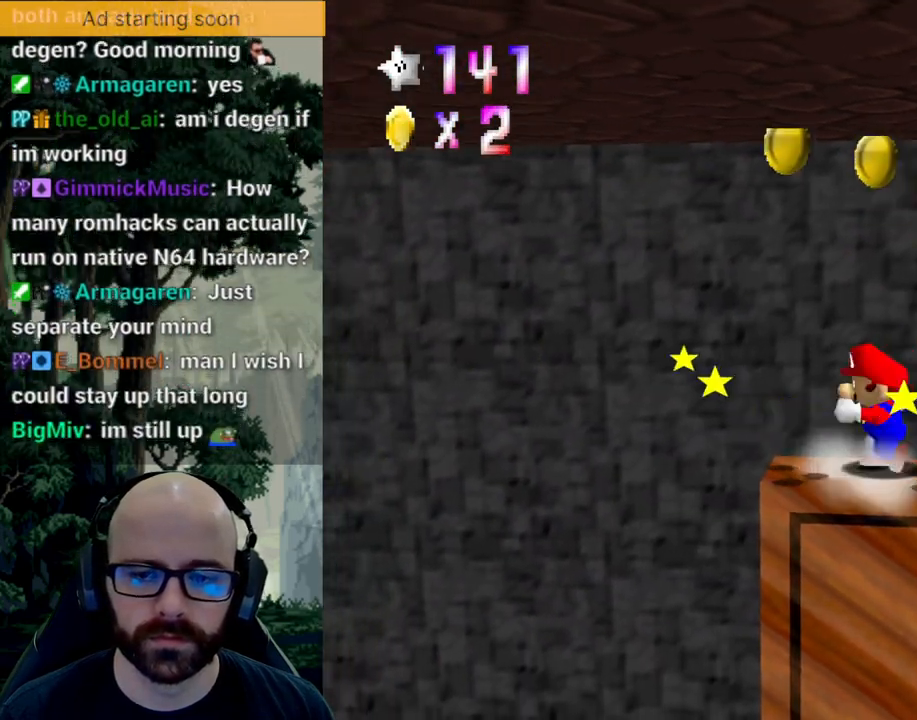
{"buttons": [], "left_stick": "down", "right_stick": "center", "events": [[67, "left_stick", "down"], [250, "A", "down"], [317, "A", "up"]]}